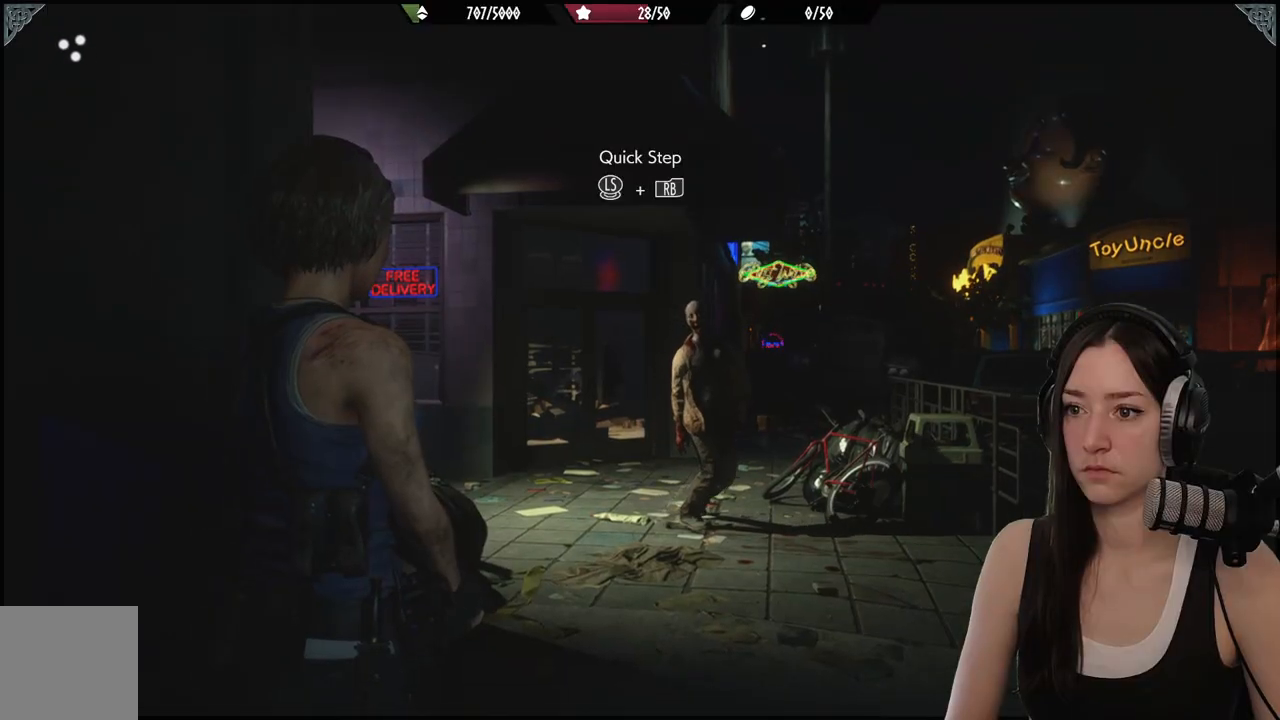
Gameplay with a controller (Xbox layout); each line is a JSON object with the inputs held at the frame after it. "events" lists button and stick changes between this image and that frame as [ms after this image, input, new state], when the widget could be followed in between.
{"buttons": [], "left_stick": "center", "right_stick": "down-right", "events": [[483, "right_stick", "down-right"]]}
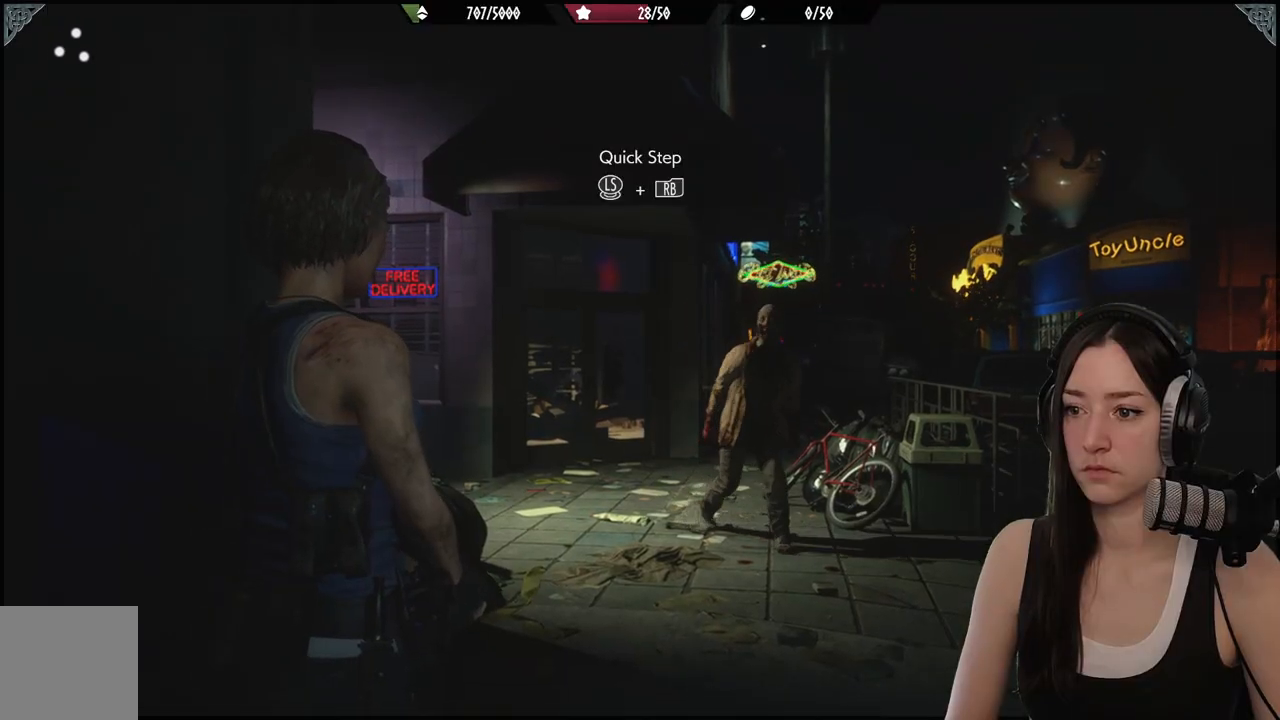
{"buttons": [], "left_stick": "center", "right_stick": "center", "events": [[333, "right_stick", "center"]]}
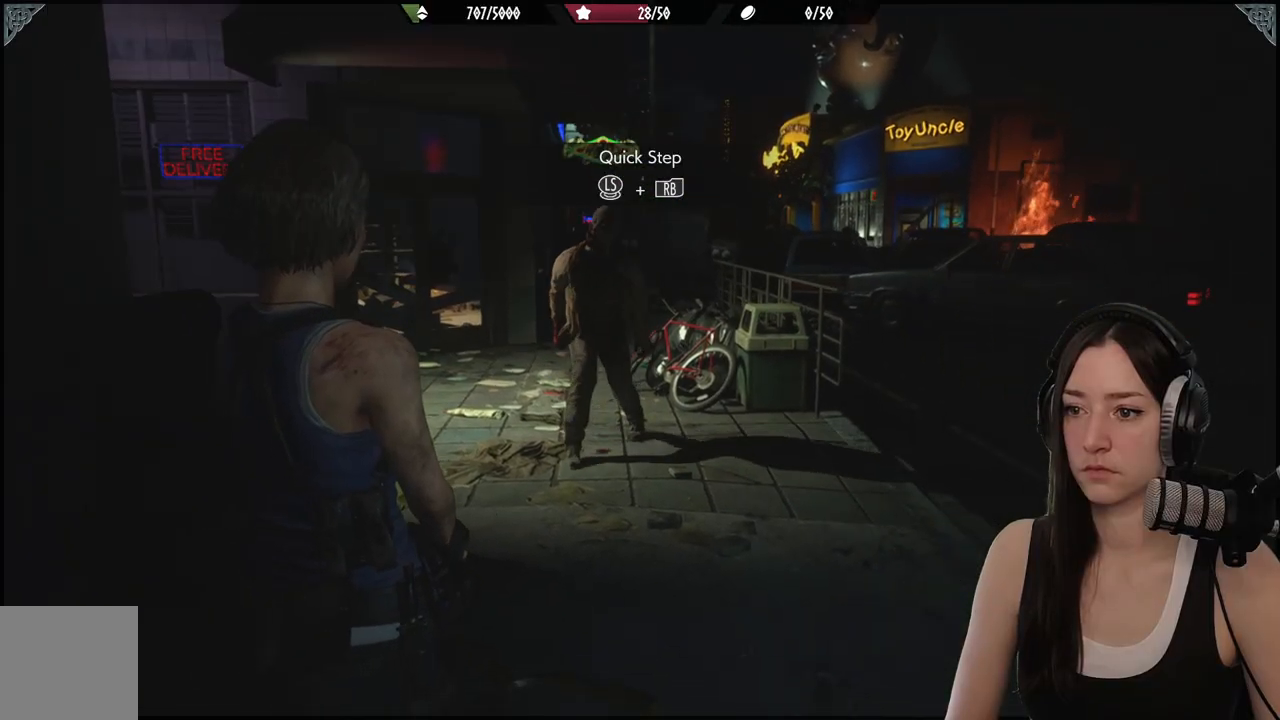
{"buttons": [], "left_stick": "right", "right_stick": "center", "events": [[250, "left_stick", "up-right"], [367, "left_stick", "right"]]}
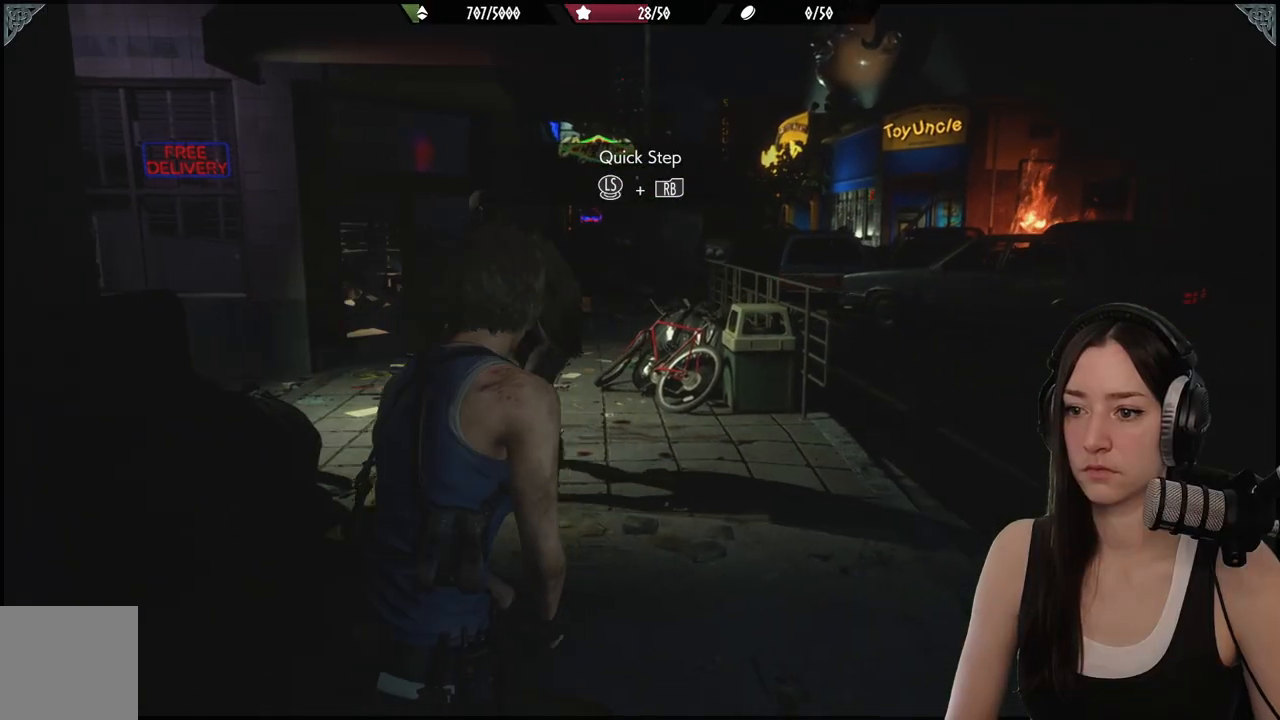
{"buttons": [], "left_stick": "up-right", "right_stick": "center", "events": [[167, "right_stick", "down-left"], [267, "left_stick", "up-right"], [333, "right_stick", "center"]]}
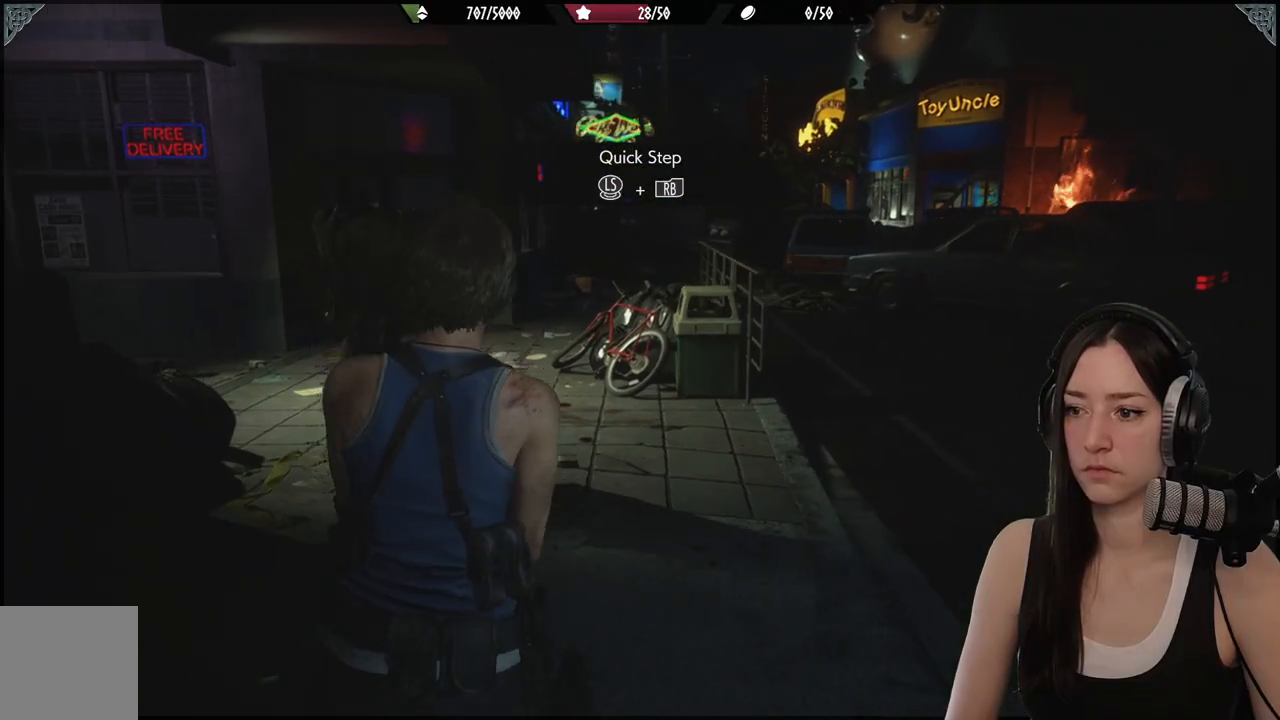
{"buttons": [], "left_stick": "up-right", "right_stick": "center"}
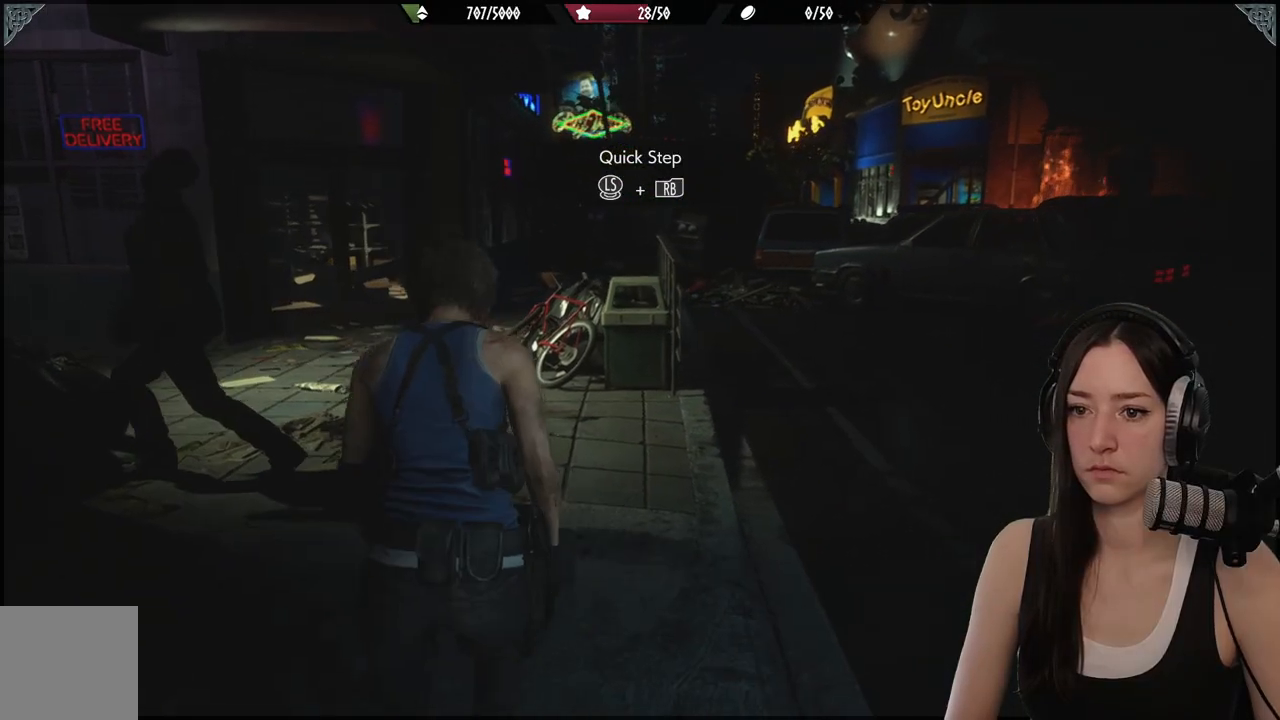
{"buttons": [], "left_stick": "up-right", "right_stick": "left", "events": [[183, "right_stick", "left"]]}
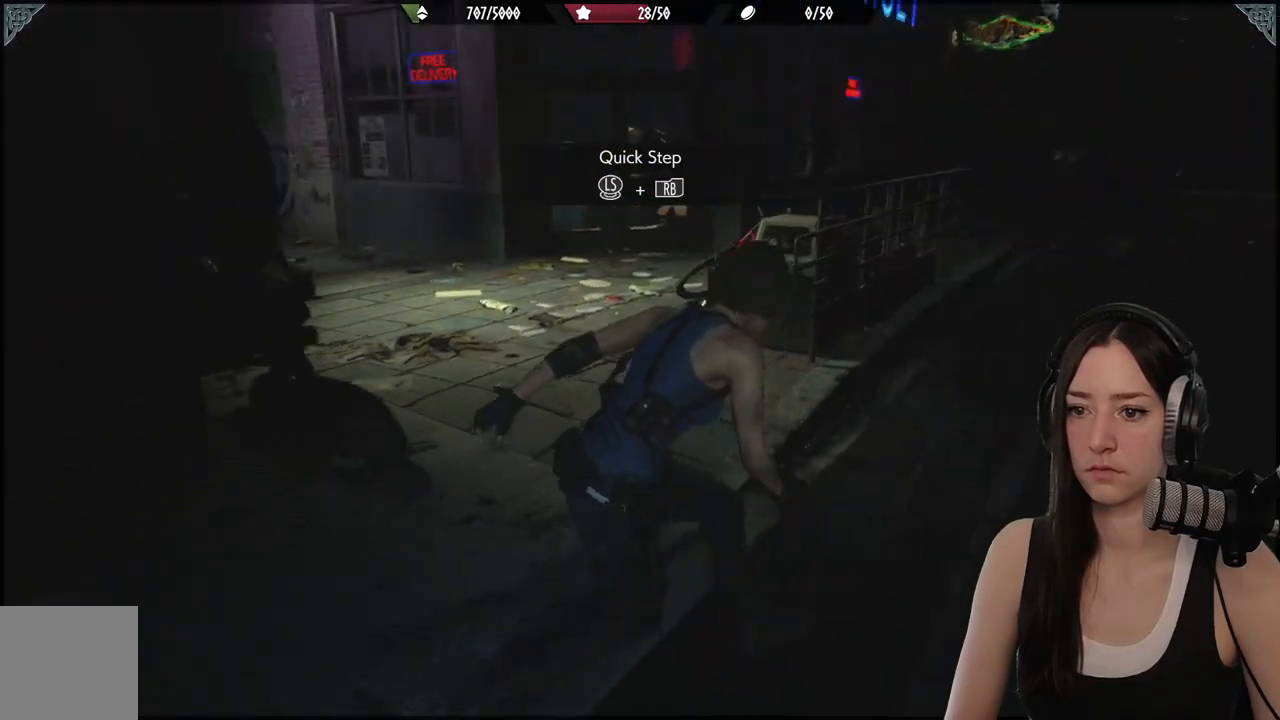
{"buttons": [], "left_stick": "up-right", "right_stick": "left", "events": [[17, "left_stick", "right"], [133, "left_stick", "up-right"], [167, "right_stick", "center"], [433, "right_stick", "left"]]}
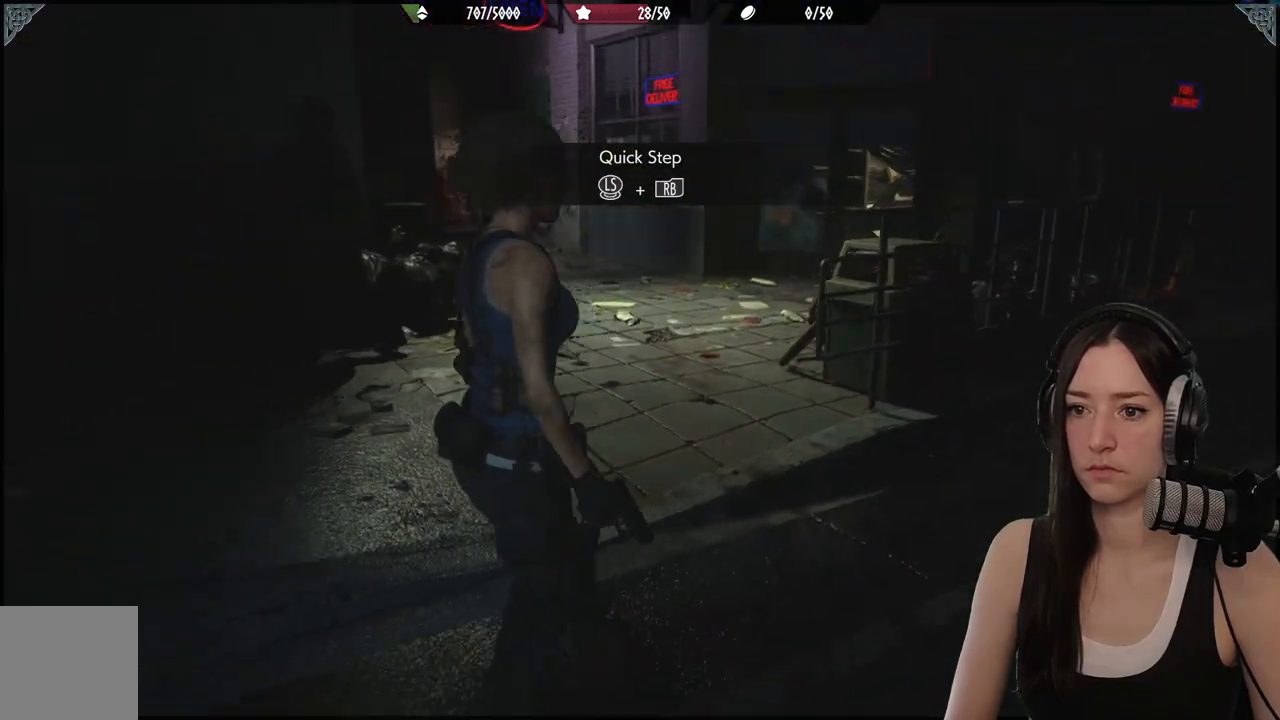
{"buttons": [], "left_stick": "up-right", "right_stick": "center", "events": [[150, "right_stick", "center"]]}
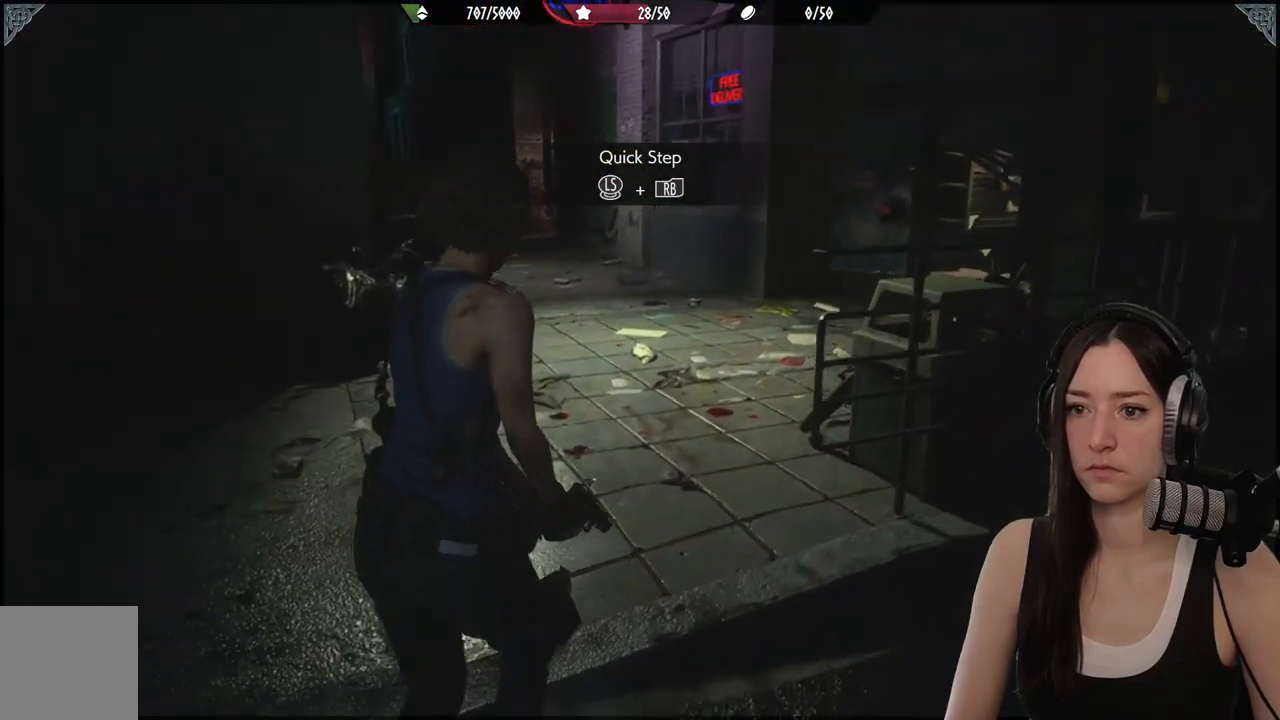
{"buttons": ["R1"], "left_stick": "up-right", "right_stick": "center", "events": [[383, "R1", "down"]]}
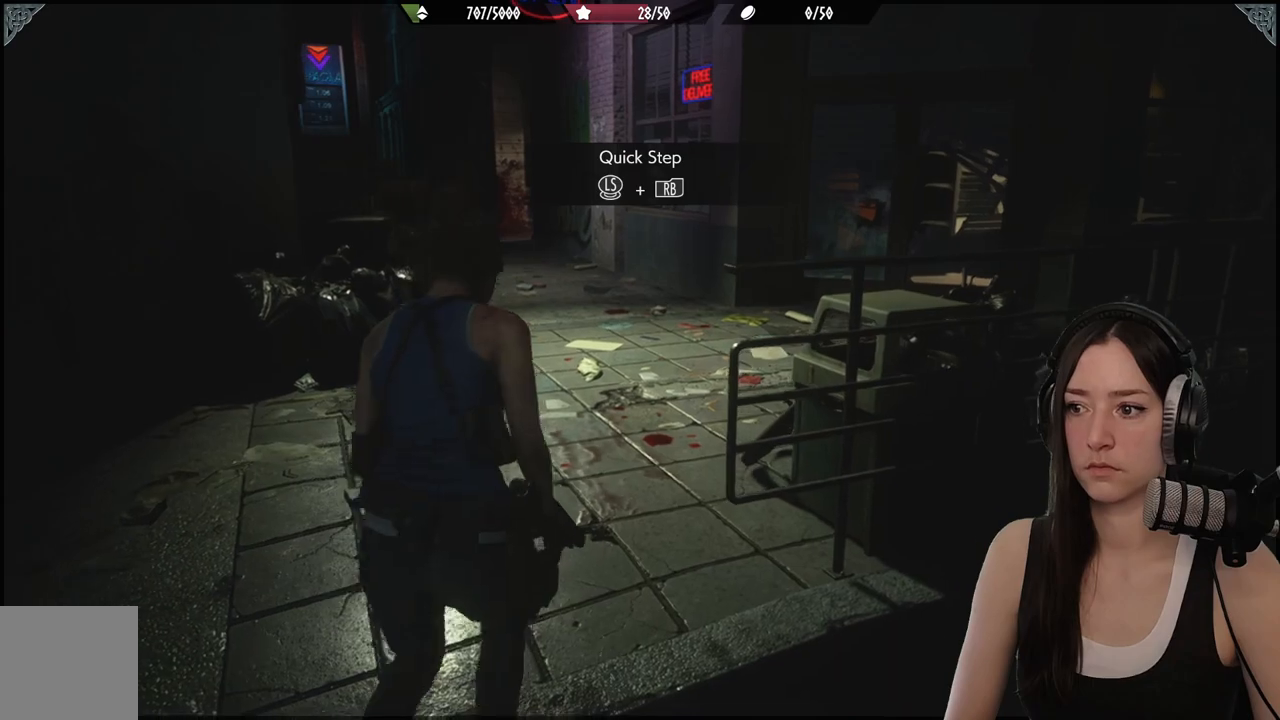
{"buttons": [], "left_stick": "up", "right_stick": "center", "events": [[33, "R1", "up"], [150, "left_stick", "up"]]}
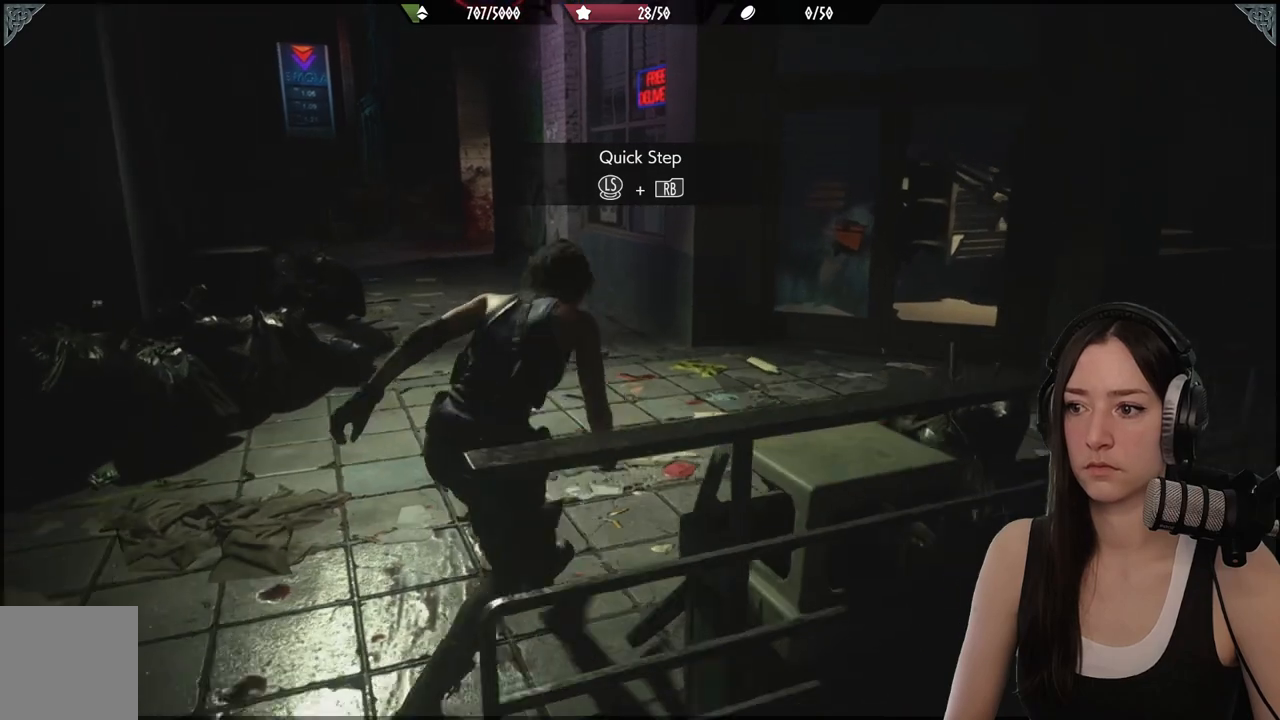
{"buttons": [], "left_stick": "up", "right_stick": "center", "events": []}